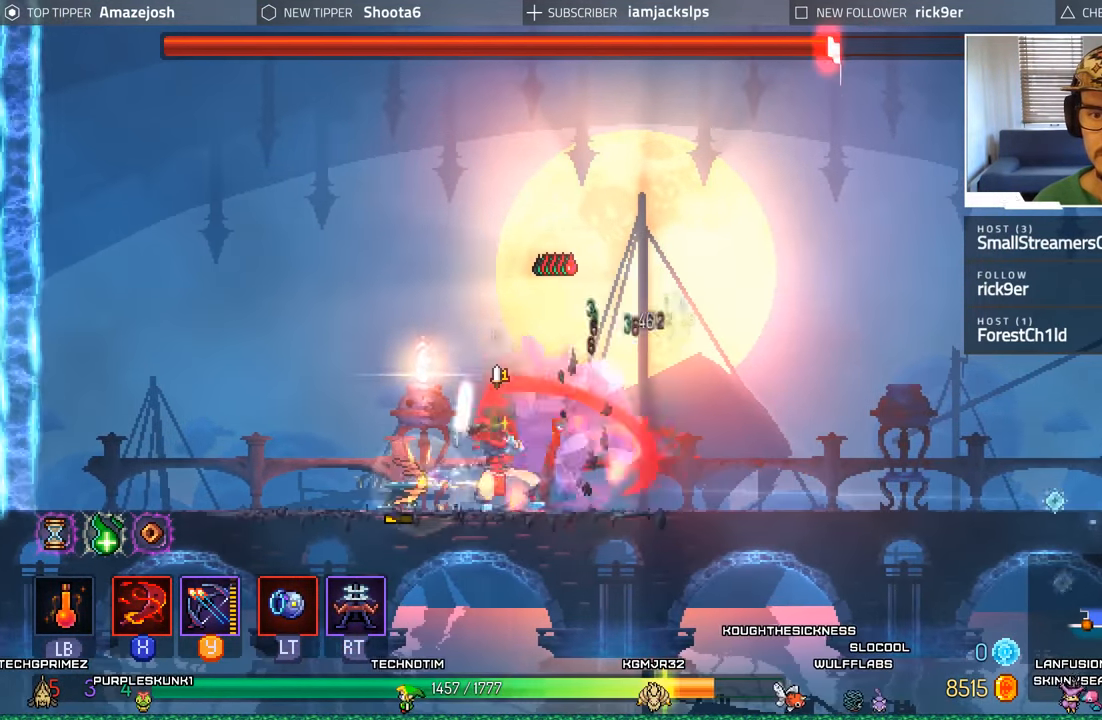
Gameplay with a controller (Xbox layout); each line is a JSON object with the inputs held at the frame after it. "events" lists button and stick changes between this image and that frame as [ms after this image, input, new state], when the widget could be followed in between. Not read: L3 R3.
{"buttons": ["X", "DPAD_RIGHT"], "left_stick": "center", "right_stick": "center", "events": [[50, "X", "up"], [133, "X", "down"], [200, "X", "up"], [283, "X", "down"], [367, "X", "up"], [433, "X", "down"]]}
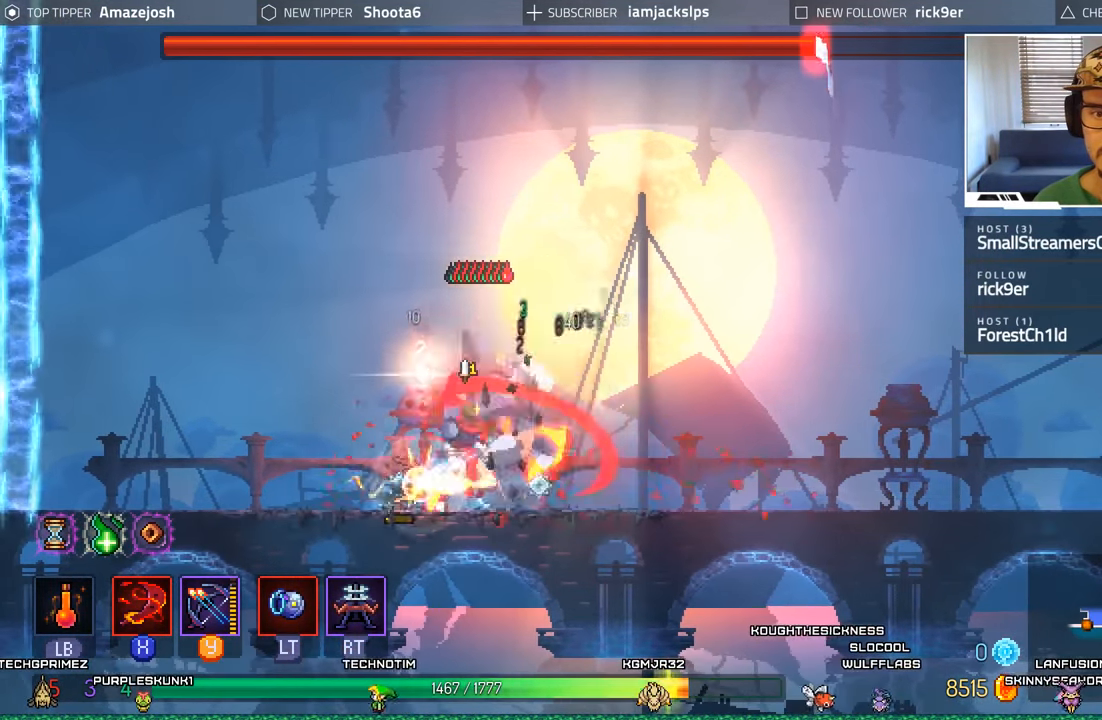
{"buttons": ["B", "DPAD_RIGHT"], "left_stick": "center", "right_stick": "center", "events": [[17, "X", "up"], [117, "R2", "down"], [167, "L2", "down"], [300, "R2", "up"], [383, "B", "down"], [383, "L2", "up"]]}
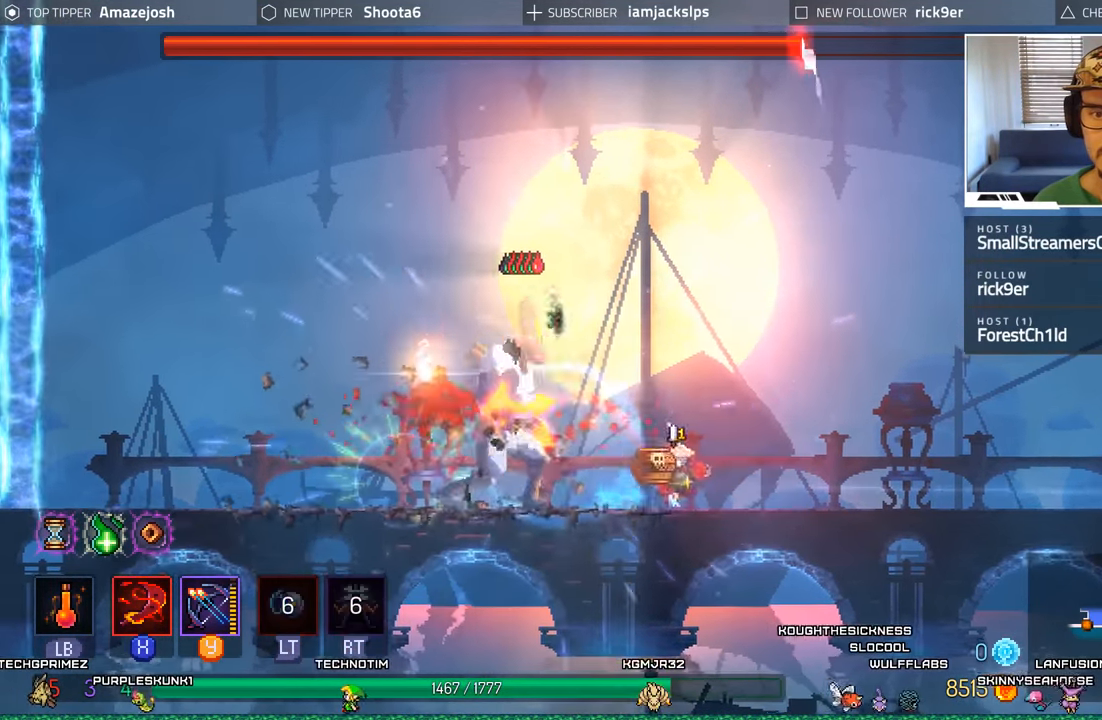
{"buttons": ["DPAD_RIGHT"], "left_stick": "center", "right_stick": "center", "events": [[100, "B", "up"]]}
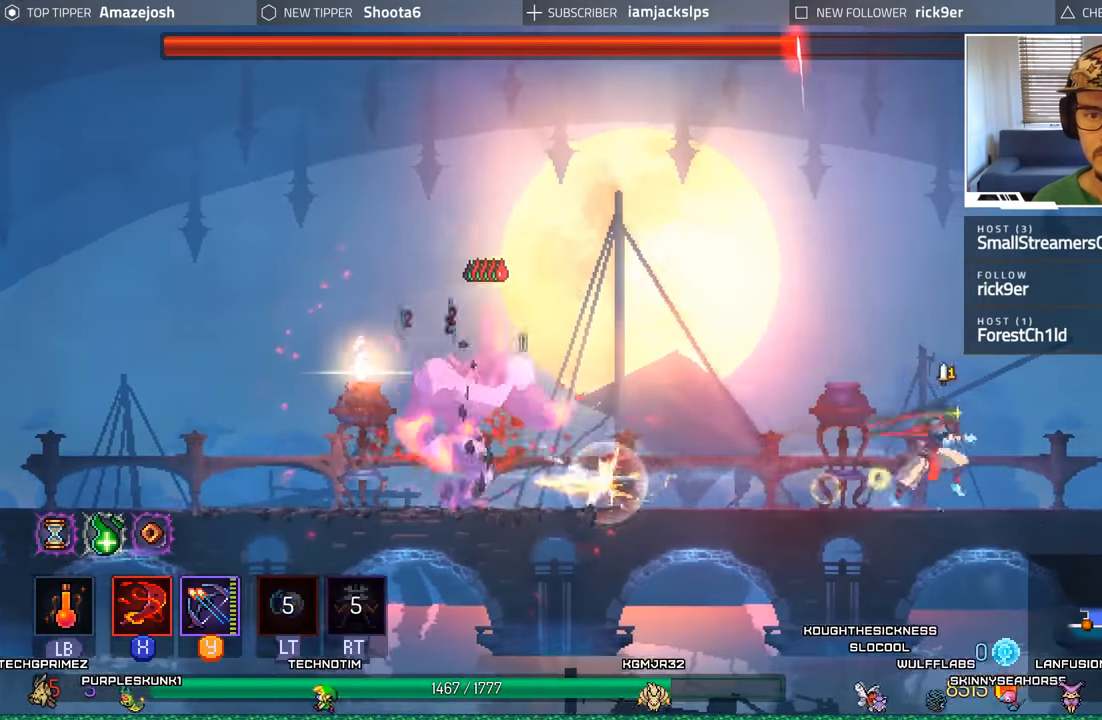
{"buttons": ["A", "DPAD_LEFT"], "left_stick": "center", "right_stick": "center", "events": [[367, "DPAD_RIGHT", "up"], [400, "DPAD_LEFT", "down"], [483, "A", "down"]]}
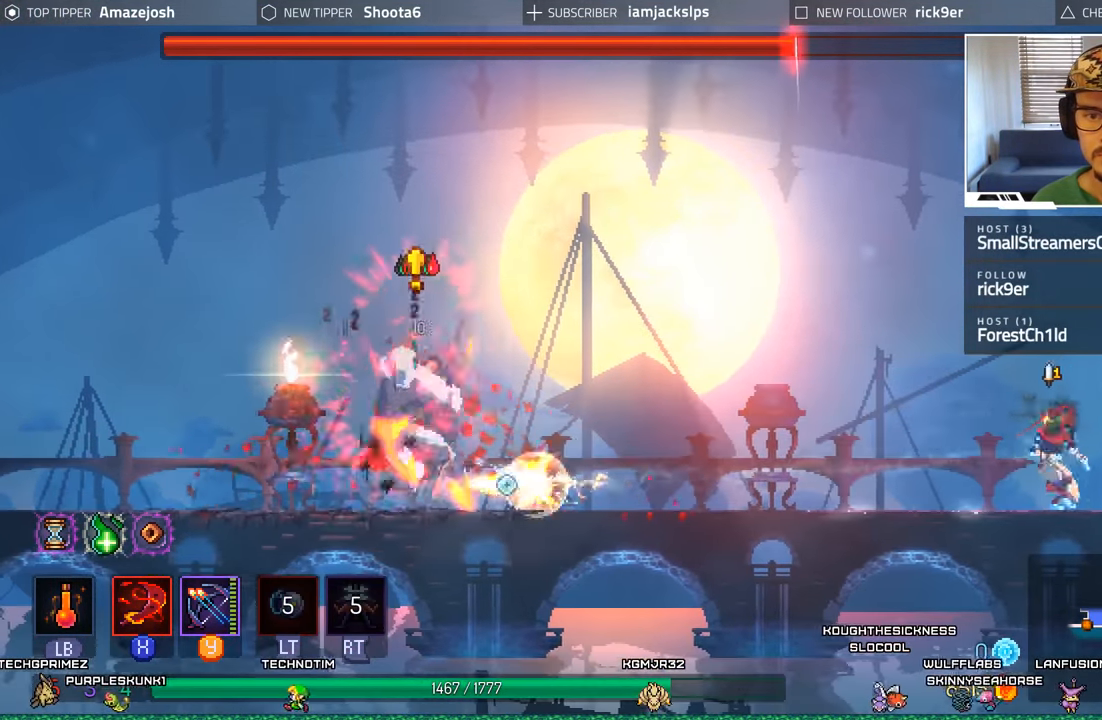
{"buttons": ["A", "DPAD_DOWN"], "left_stick": "center", "right_stick": "center", "events": [[67, "DPAD_LEFT", "up"], [150, "A", "up"], [183, "DPAD_DOWN", "down"], [250, "A", "down"], [350, "A", "up"], [434, "A", "down"]]}
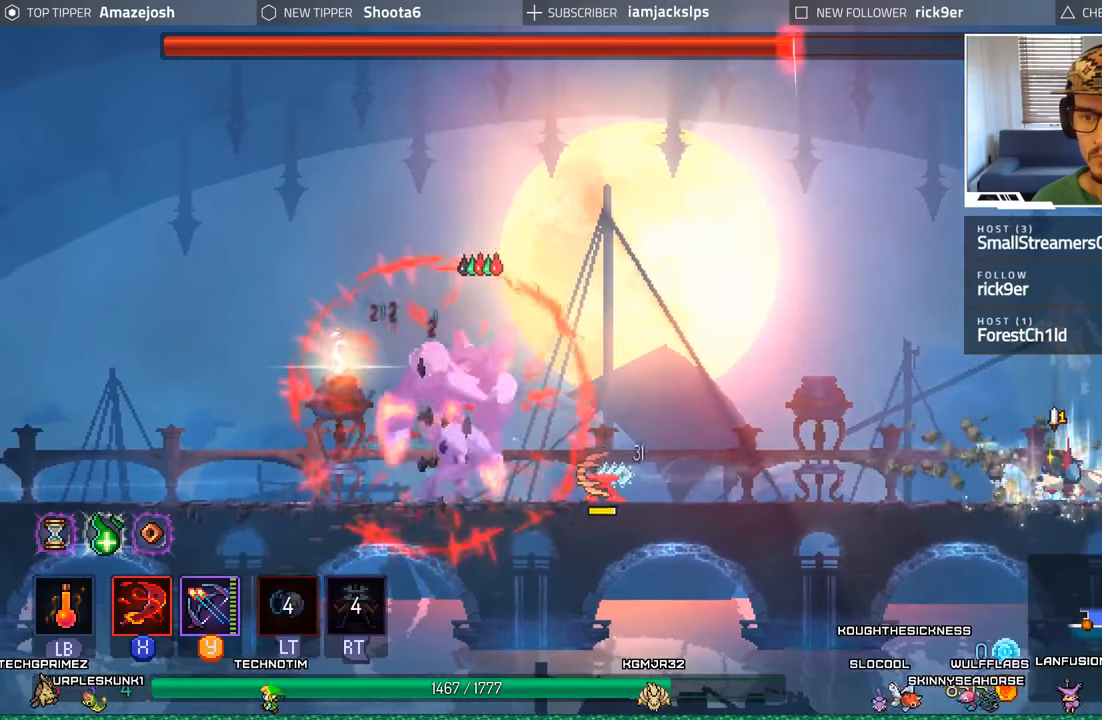
{"buttons": ["DPAD_LEFT"], "left_stick": "center", "right_stick": "center", "events": [[50, "A", "up"], [100, "DPAD_DOWN", "up"], [284, "DPAD_LEFT", "down"]]}
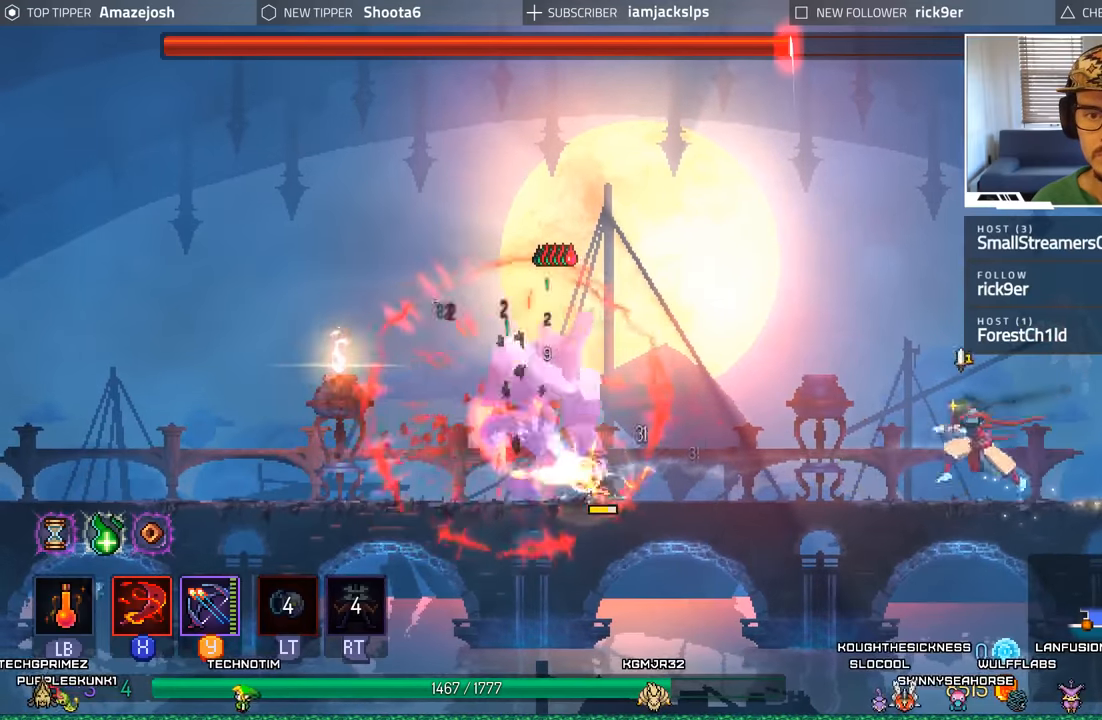
{"buttons": [], "left_stick": "center", "right_stick": "center", "events": [[50, "DPAD_LEFT", "up"], [200, "DPAD_LEFT", "down"], [350, "DPAD_LEFT", "up"]]}
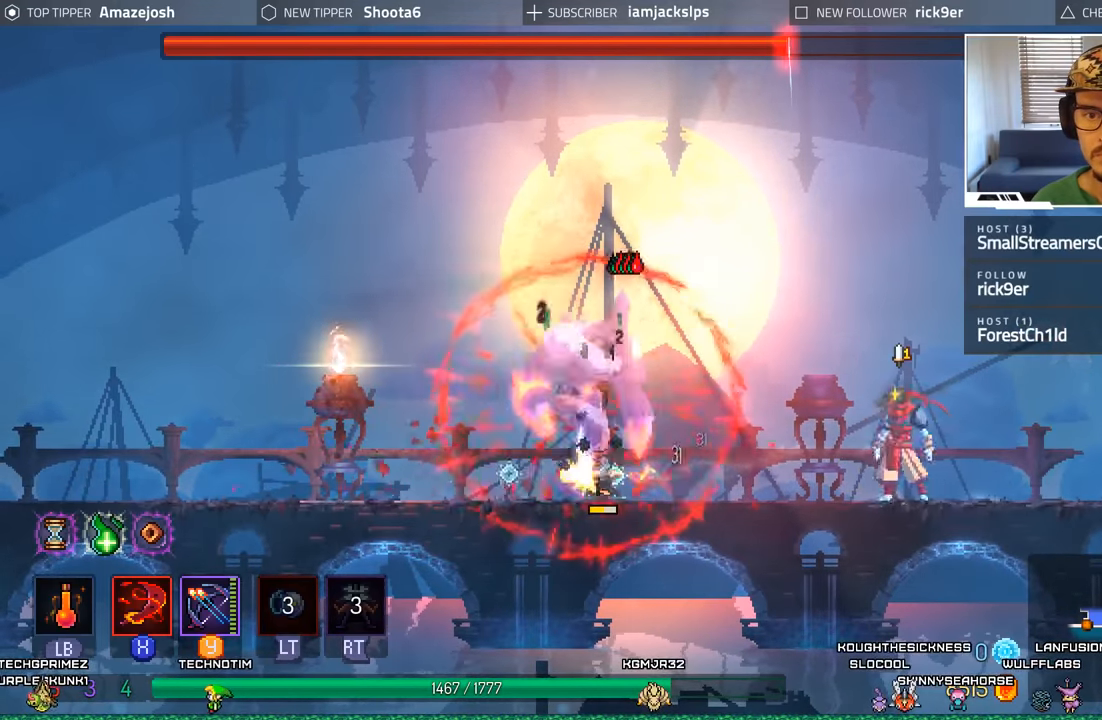
{"buttons": ["L2", "R2"], "left_stick": "center", "right_stick": "center", "events": [[34, "DPAD_RIGHT", "down"], [284, "DPAD_RIGHT", "up"], [317, "DPAD_LEFT", "down"], [350, "L2", "down"], [384, "R2", "down"], [500, "DPAD_LEFT", "up"]]}
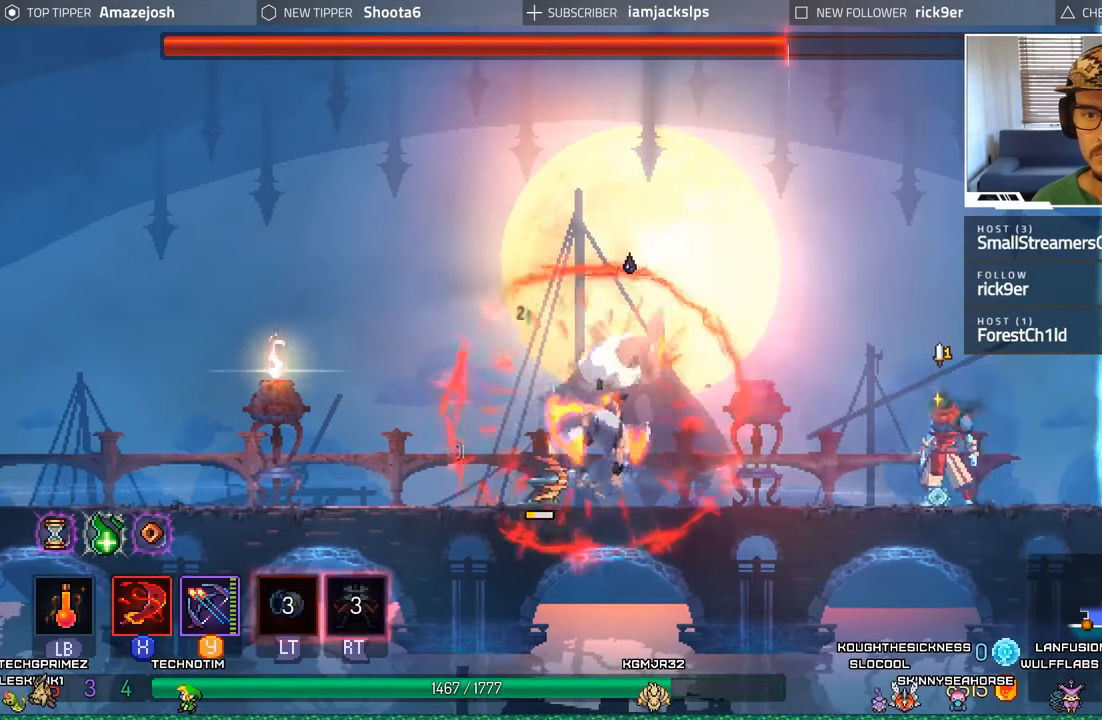
{"buttons": [], "left_stick": "center", "right_stick": "center", "events": [[67, "L2", "up"], [67, "R2", "up"], [184, "R2", "down"], [217, "DPAD_RIGHT", "down"], [217, "R2", "up"], [500, "DPAD_RIGHT", "up"]]}
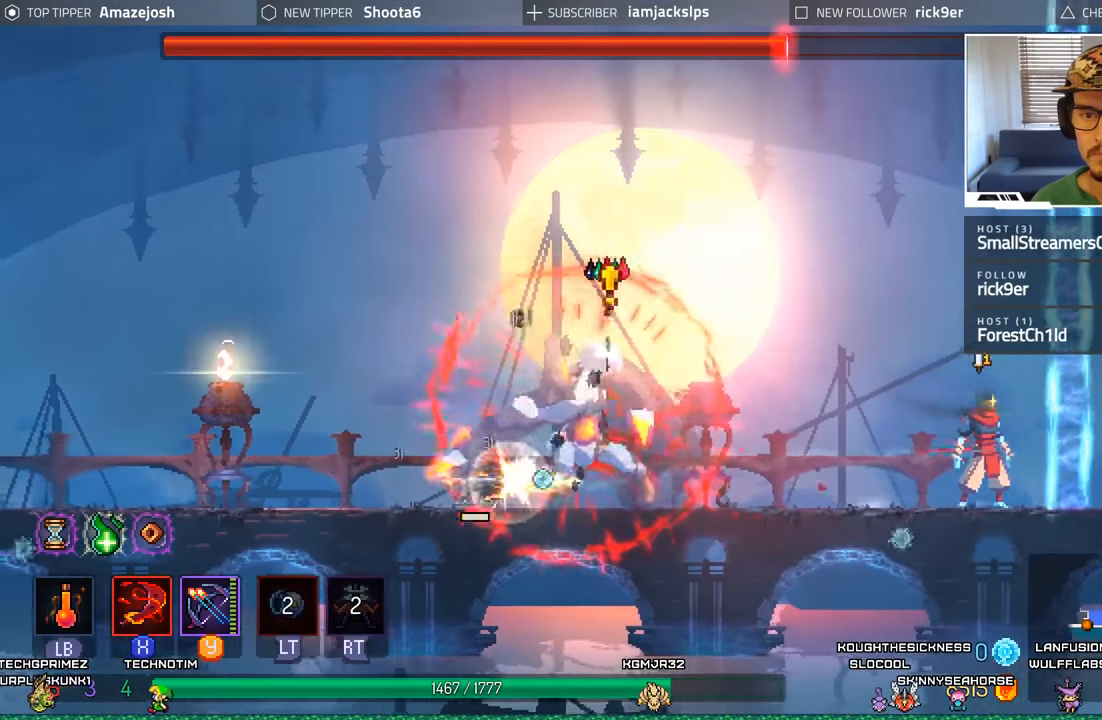
{"buttons": ["A"], "left_stick": "center", "right_stick": "center", "events": [[450, "A", "down"]]}
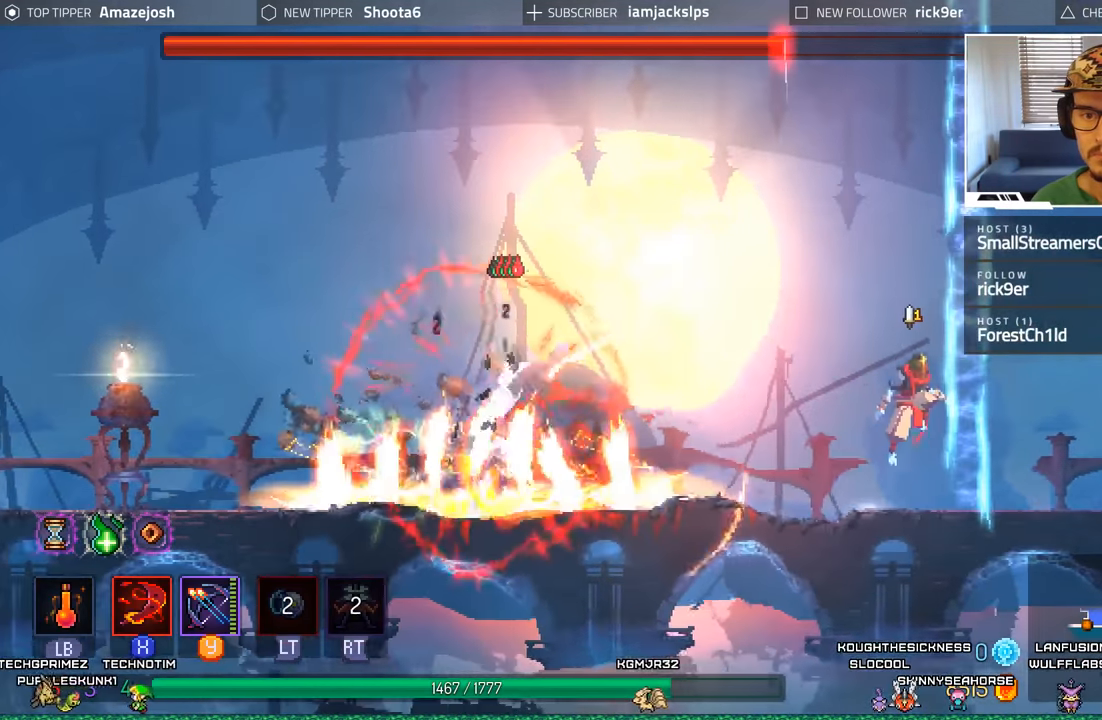
{"buttons": ["A"], "left_stick": "center", "right_stick": "center", "events": [[100, "A", "up"], [167, "A", "down"], [300, "DPAD_LEFT", "down"], [467, "DPAD_LEFT", "up"]]}
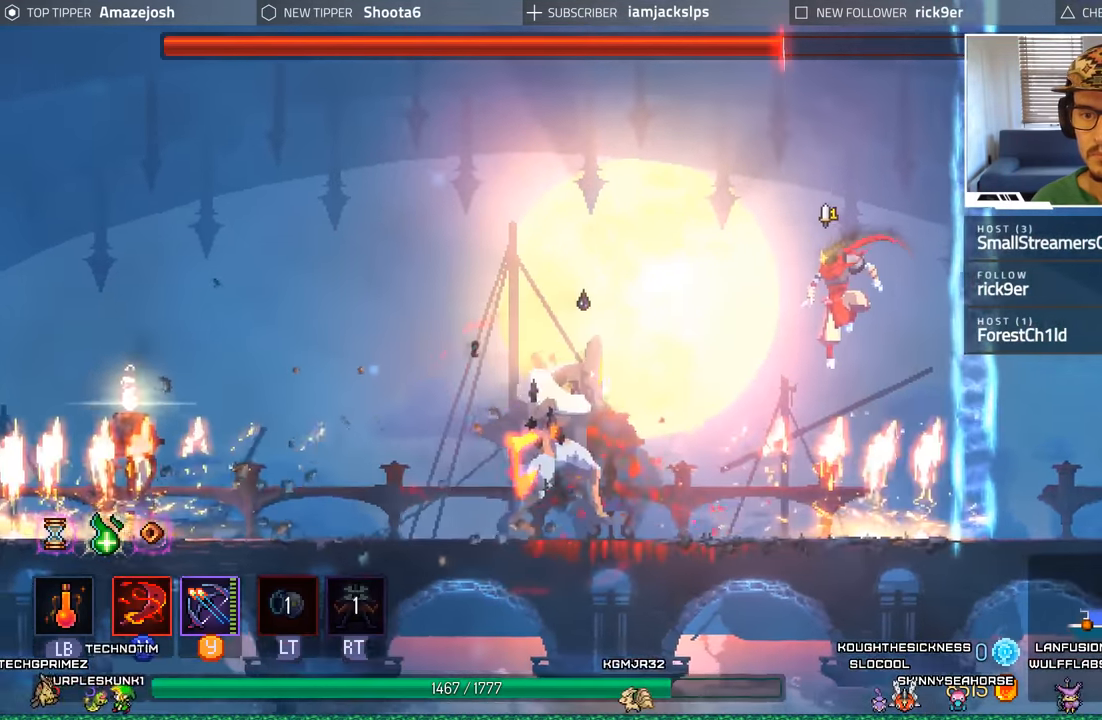
{"buttons": ["B", "DPAD_LEFT"], "left_stick": "center", "right_stick": "center", "events": [[67, "A", "up"], [217, "DPAD_LEFT", "down"], [400, "B", "down"]]}
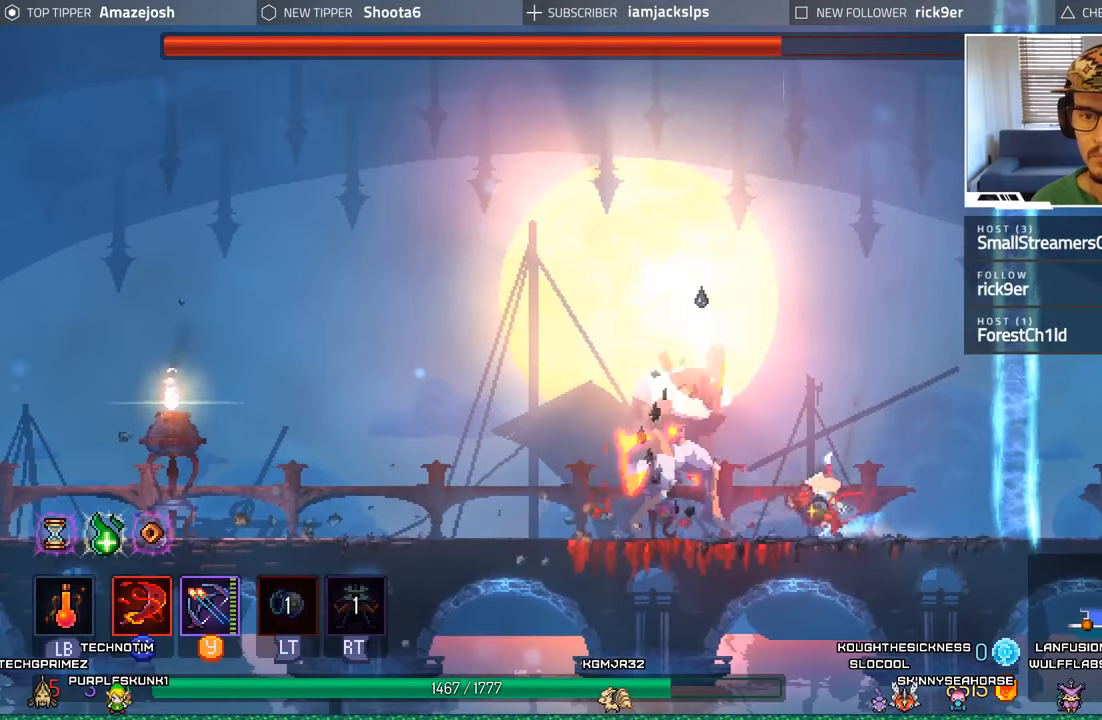
{"buttons": ["L2", "DPAD_LEFT"], "left_stick": "center", "right_stick": "center", "events": [[234, "B", "up"], [300, "L2", "down"], [317, "R2", "down"], [467, "R2", "up"]]}
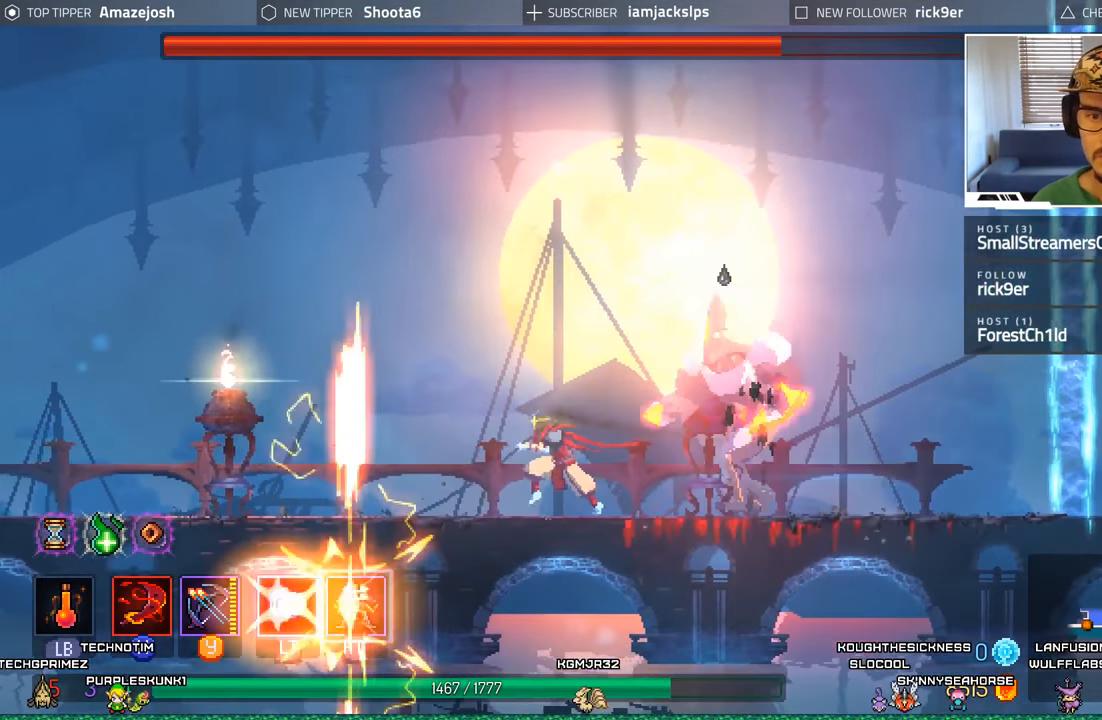
{"buttons": ["DPAD_LEFT"], "left_stick": "center", "right_stick": "center", "events": [[17, "R2", "down"], [167, "R2", "up"], [250, "R2", "down"], [400, "R2", "up"], [434, "L2", "up"]]}
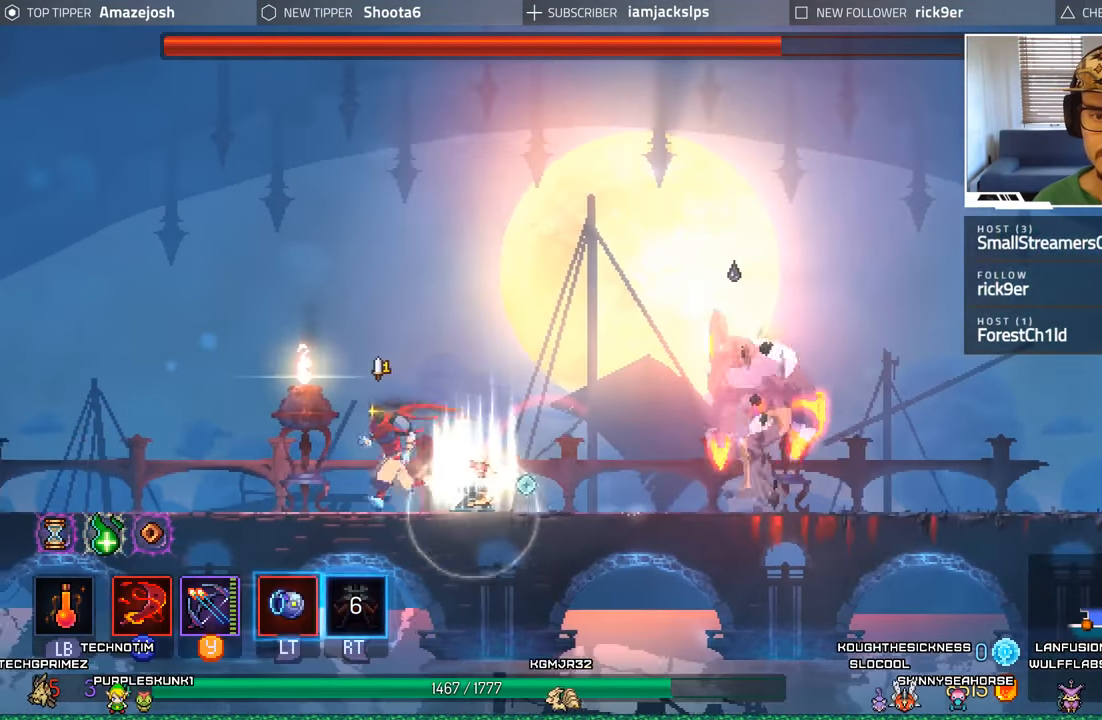
{"buttons": ["Y", "DPAD_RIGHT"], "left_stick": "center", "right_stick": "center"}
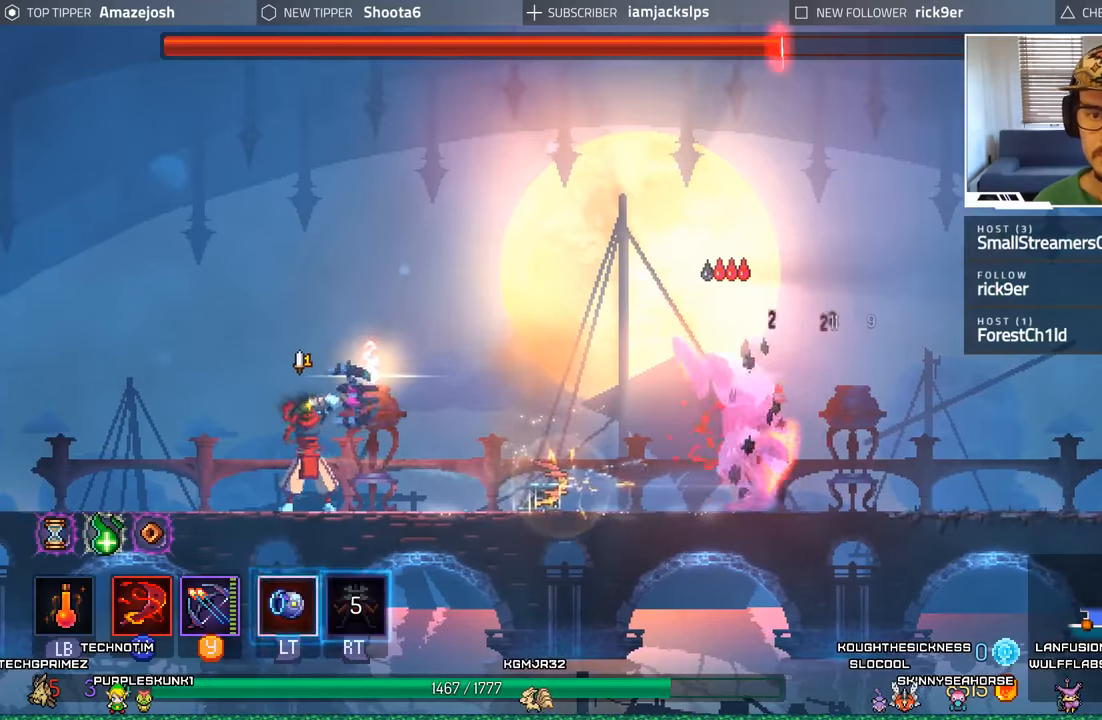
{"buttons": [], "left_stick": "center", "right_stick": "center"}
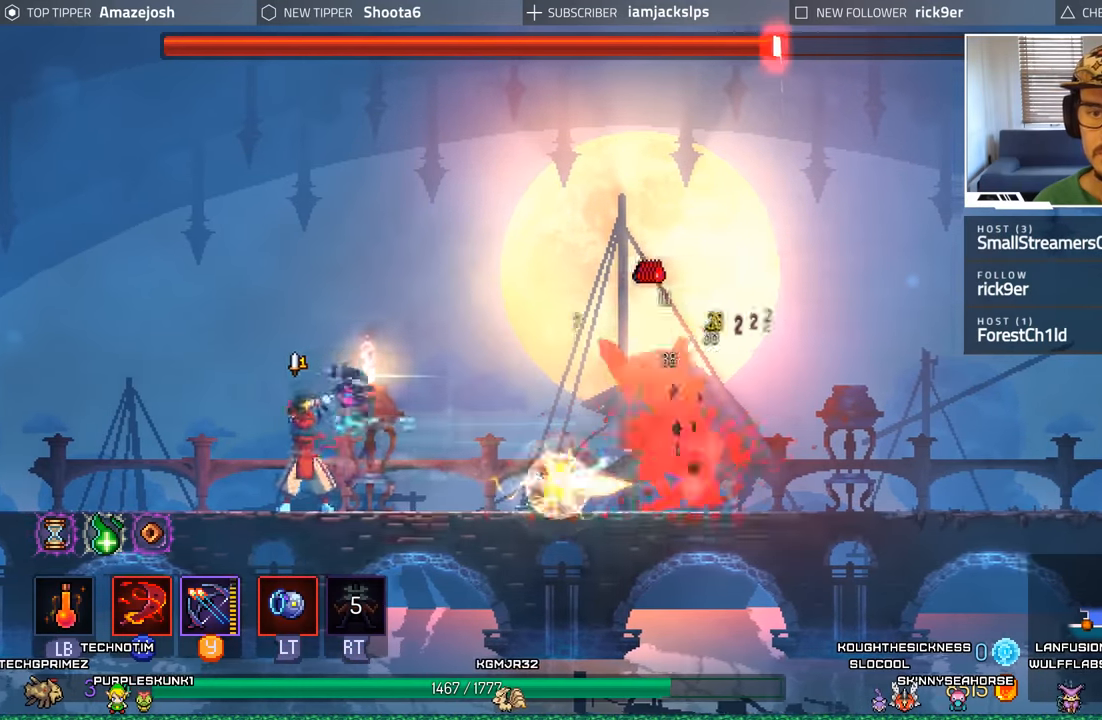
{"buttons": ["Y"], "left_stick": "center", "right_stick": "center", "events": [[50, "Y", "down"], [133, "Y", "up"], [200, "Y", "down"], [283, "Y", "up"], [350, "Y", "down"], [416, "Y", "up"], [500, "Y", "down"]]}
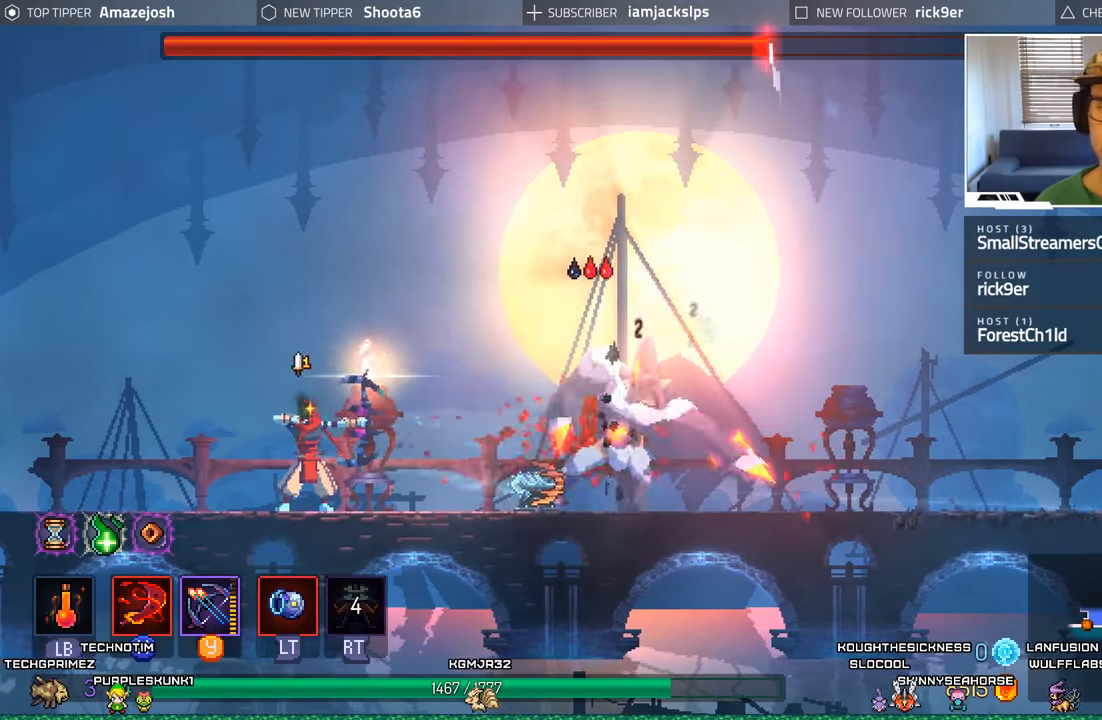
{"buttons": ["A", "DPAD_LEFT"], "left_stick": "center", "right_stick": "center", "events": [[83, "Y", "up"], [200, "DPAD_LEFT", "down"], [450, "A", "down"]]}
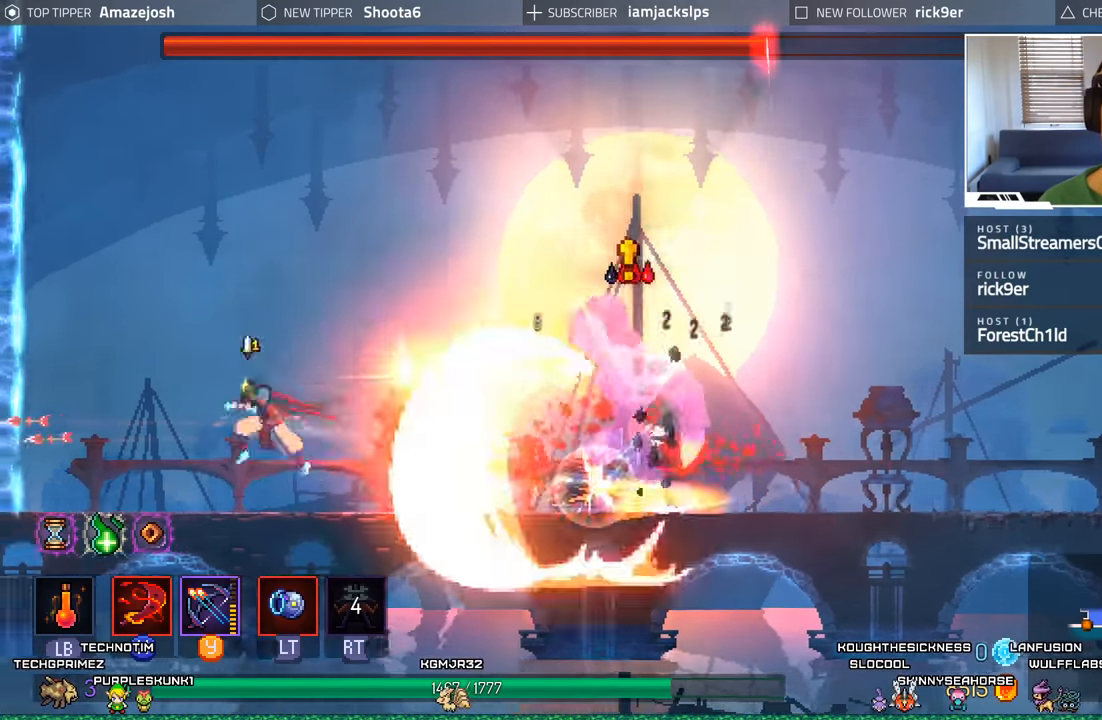
{"buttons": ["A", "DPAD_RIGHT"], "left_stick": "center", "right_stick": "center", "events": [[200, "A", "up"], [266, "DPAD_LEFT", "up"], [283, "DPAD_RIGHT", "down"], [300, "A", "down"]]}
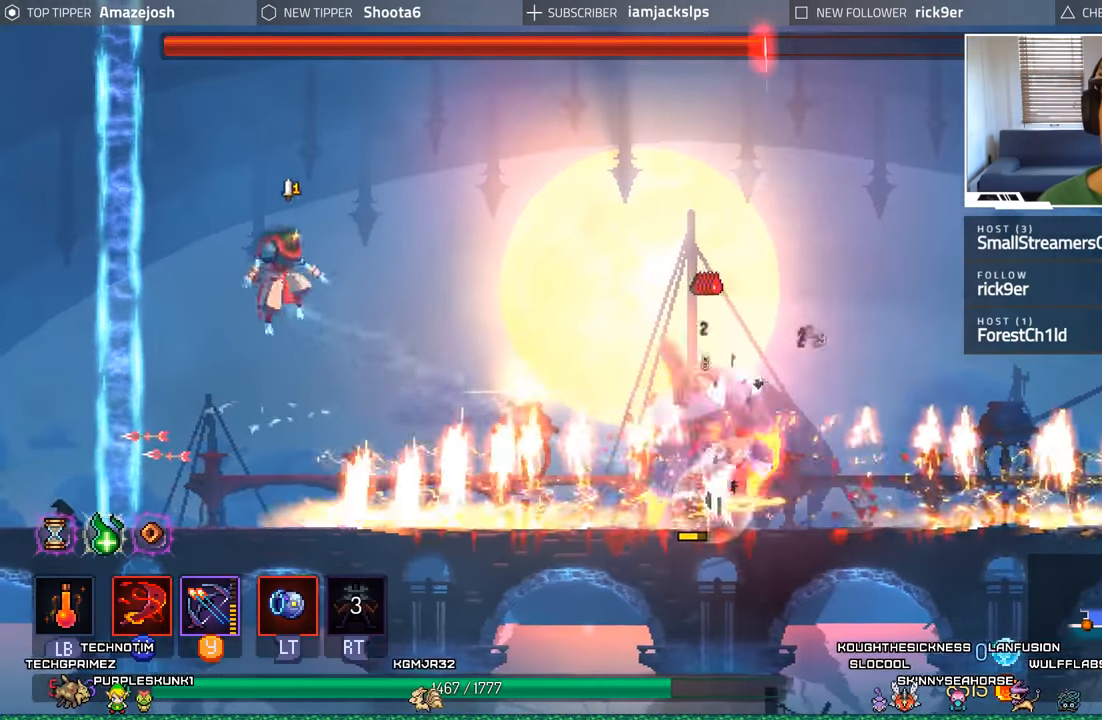
{"buttons": [], "left_stick": "center", "right_stick": "center", "events": [[283, "A", "up"], [316, "DPAD_RIGHT", "up"]]}
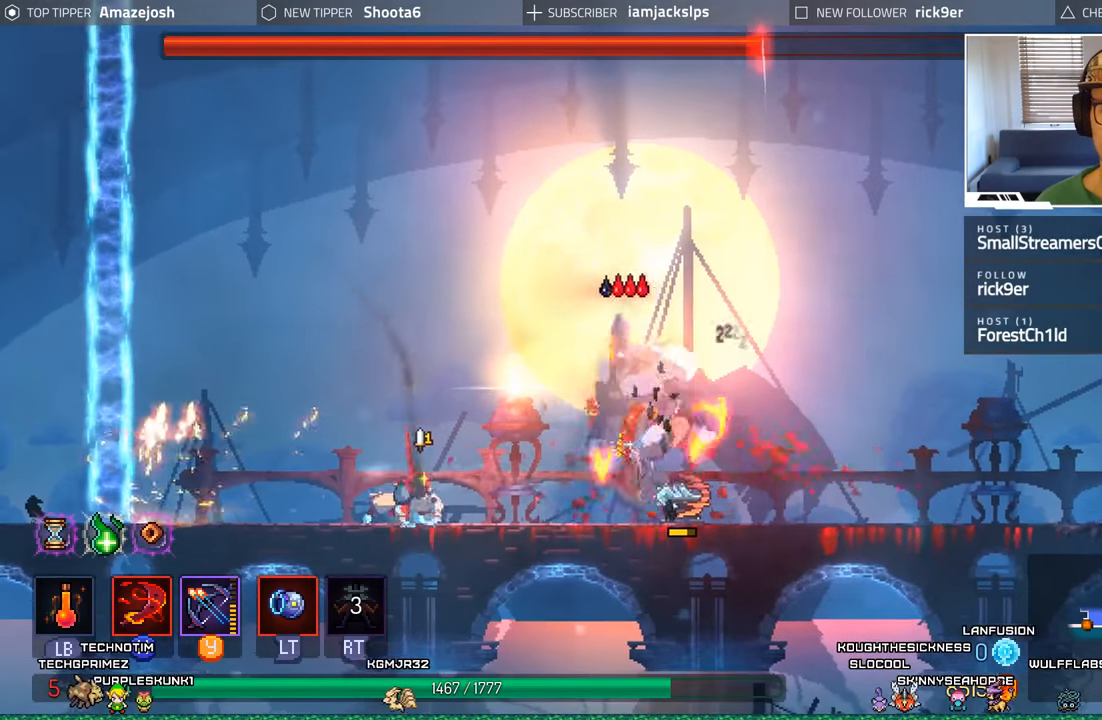
{"buttons": ["A", "DPAD_RIGHT"], "left_stick": "center", "right_stick": "center", "events": [[116, "A", "down"], [116, "DPAD_RIGHT", "down"], [300, "A", "up"], [400, "A", "down"]]}
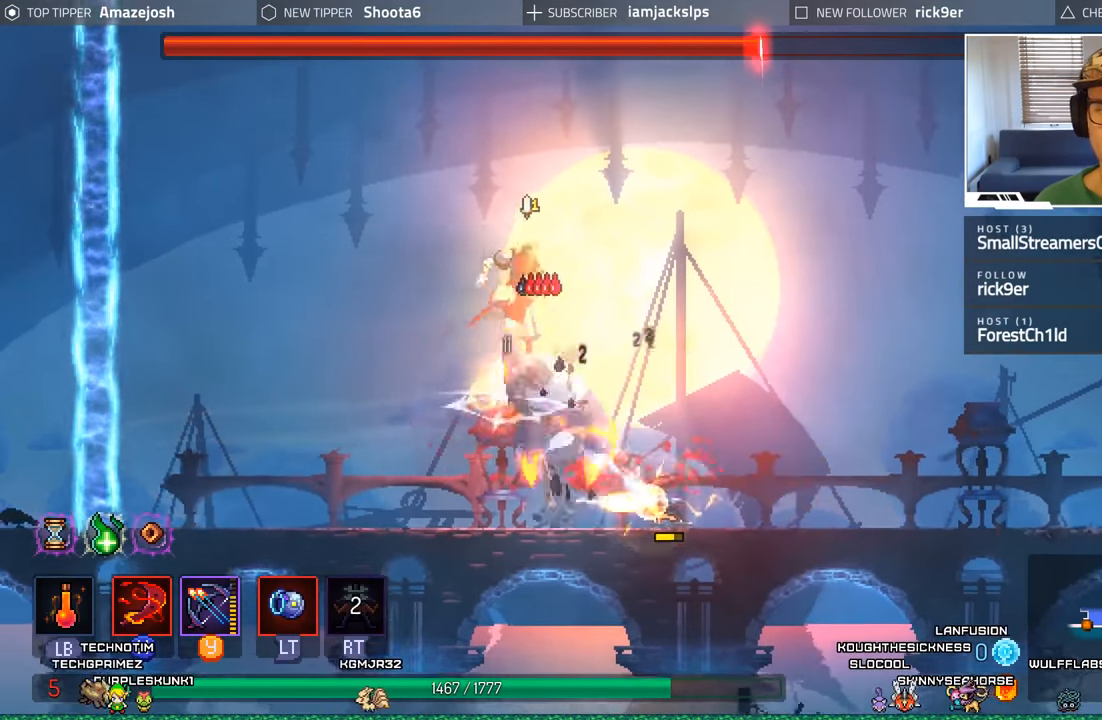
{"buttons": ["DPAD_RIGHT"], "left_stick": "center", "right_stick": "center", "events": [[16, "DPAD_DOWN", "down"], [33, "A", "up"], [83, "A", "down"], [83, "DPAD_RIGHT", "up"], [216, "A", "up"], [283, "A", "down"], [450, "A", "up"], [450, "DPAD_RIGHT", "down"], [466, "DPAD_DOWN", "up"]]}
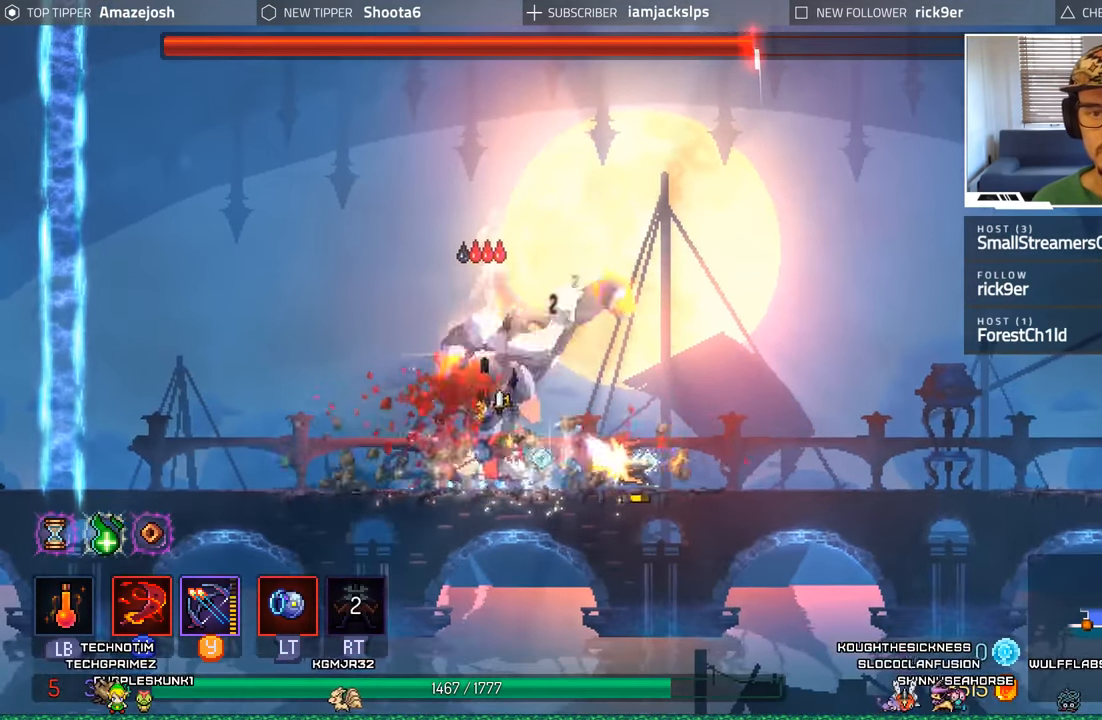
{"buttons": ["DPAD_LEFT"], "left_stick": "center", "right_stick": "center", "events": [[66, "B", "down"], [216, "B", "up"], [283, "B", "down"], [433, "B", "up"], [483, "DPAD_RIGHT", "up"], [500, "DPAD_LEFT", "down"]]}
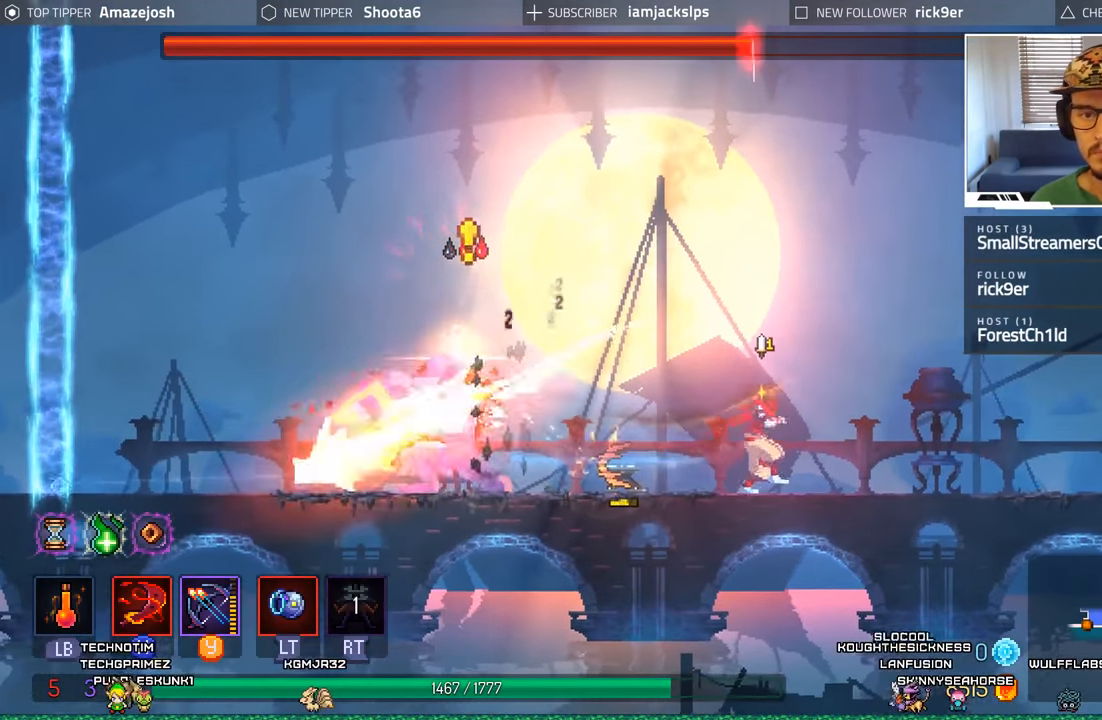
{"buttons": ["DPAD_LEFT"], "left_stick": "center", "right_stick": "center", "events": [[400, "X", "down"], [483, "X", "up"]]}
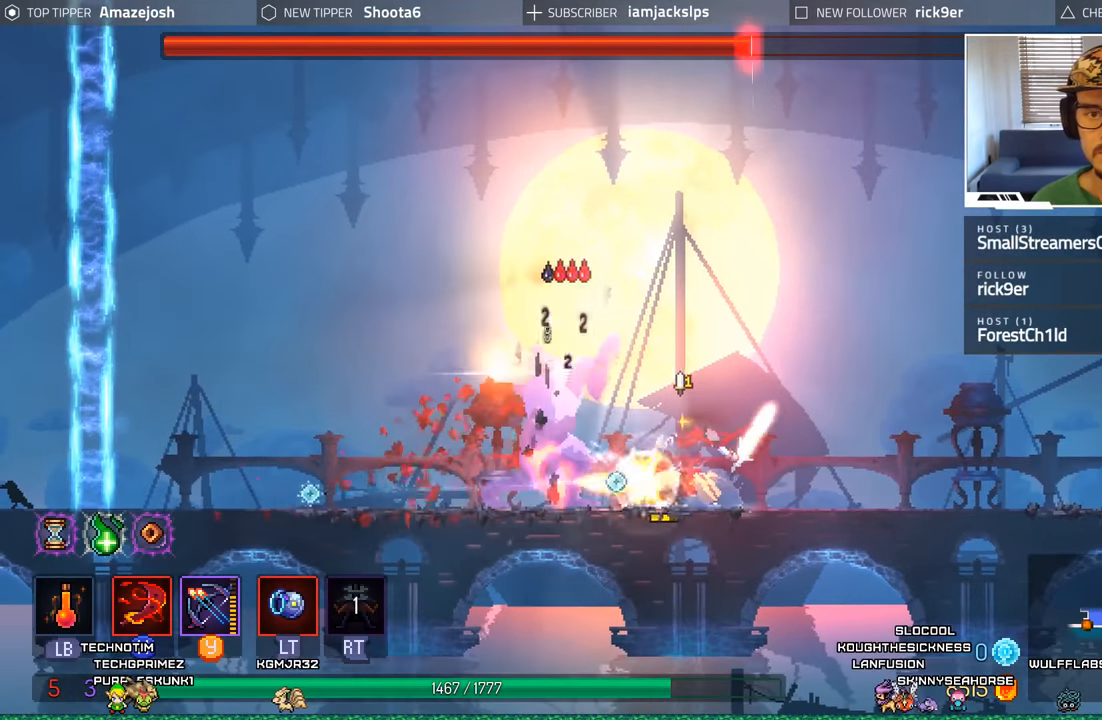
{"buttons": ["DPAD_LEFT"], "left_stick": "center", "right_stick": "center", "events": [[66, "X", "down"], [133, "X", "up"], [233, "X", "down"], [283, "X", "up"], [350, "X", "down"], [433, "X", "up"]]}
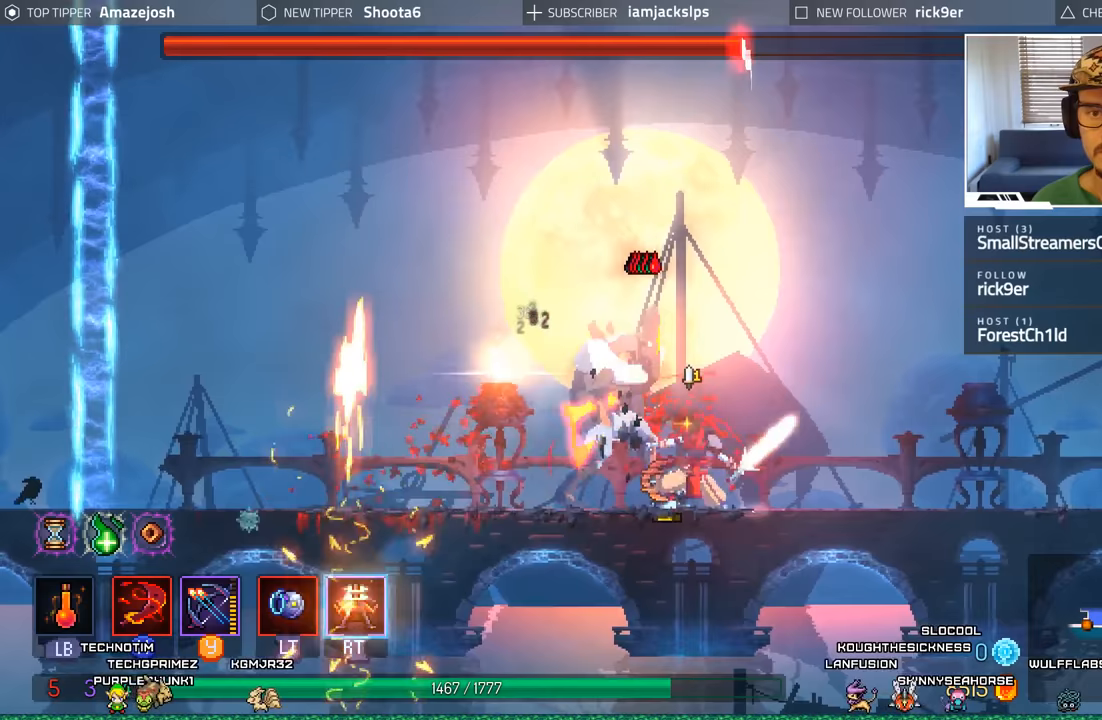
{"buttons": ["X", "DPAD_LEFT"], "left_stick": "center", "right_stick": "center", "events": [[17, "X", "down"], [67, "X", "up"], [150, "X", "down"], [217, "X", "up"], [317, "X", "down"], [367, "X", "up"], [467, "X", "down"]]}
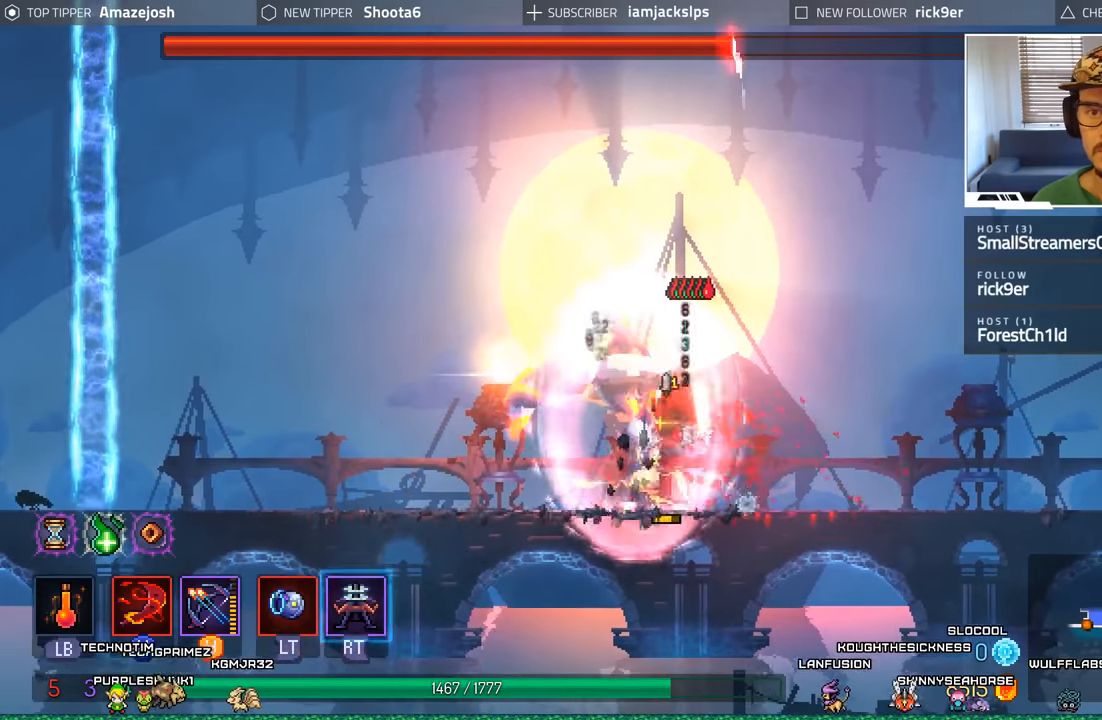
{"buttons": ["DPAD_LEFT"], "left_stick": "center", "right_stick": "center", "events": [[17, "X", "up"], [117, "B", "down"], [233, "B", "up"]]}
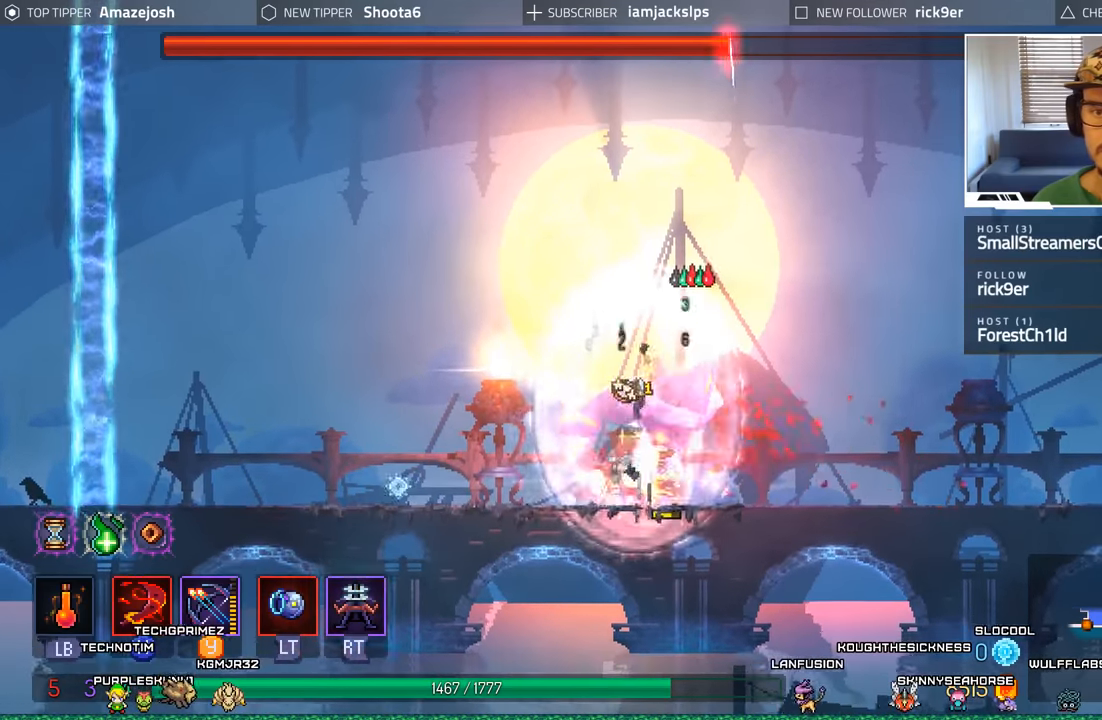
{"buttons": ["DPAD_LEFT"], "left_stick": "center", "right_stick": "center", "events": [[133, "B", "down"], [300, "B", "up"]]}
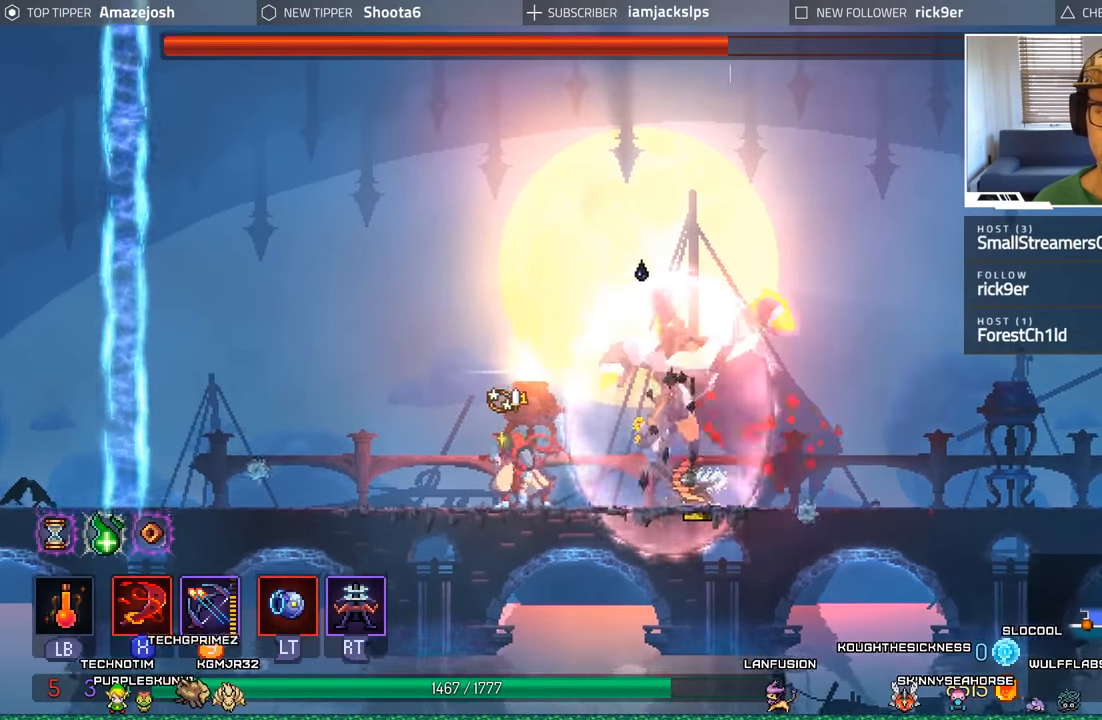
{"buttons": ["DPAD_LEFT"], "left_stick": "center", "right_stick": "center", "events": []}
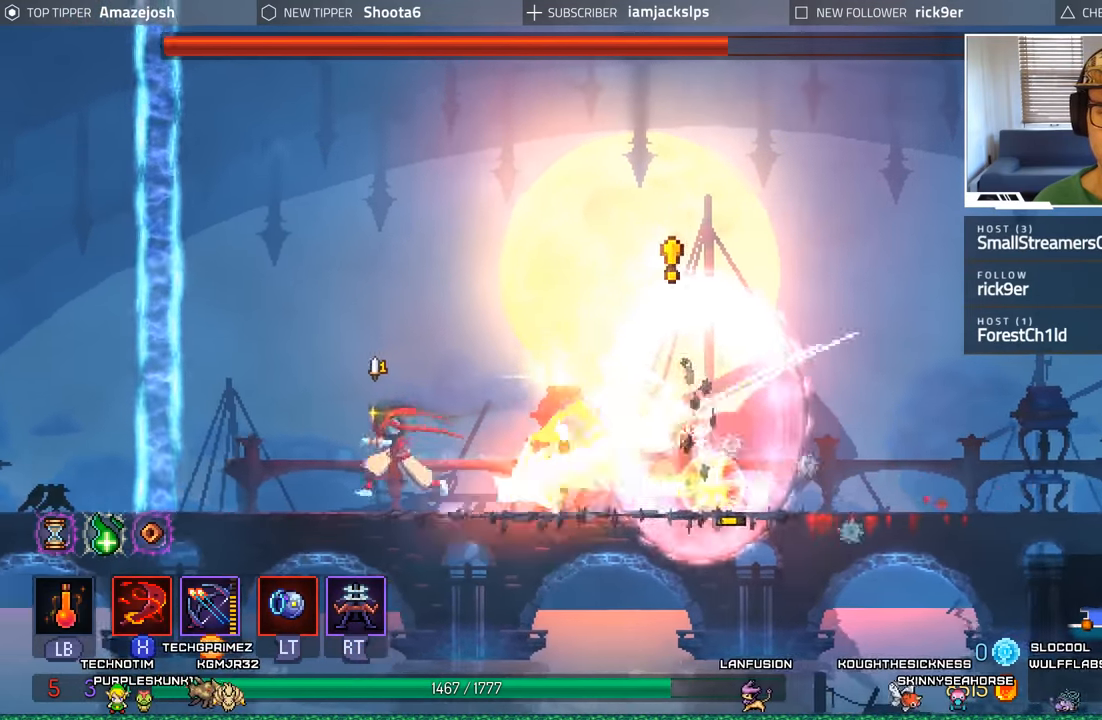
{"buttons": ["DPAD_LEFT"], "left_stick": "center", "right_stick": "center", "events": [[67, "DPAD_LEFT", "up"], [83, "DPAD_RIGHT", "down"], [183, "L2", "down"], [183, "R2", "down"], [300, "DPAD_RIGHT", "up"], [350, "L2", "up"], [350, "R2", "up"], [367, "DPAD_LEFT", "down"]]}
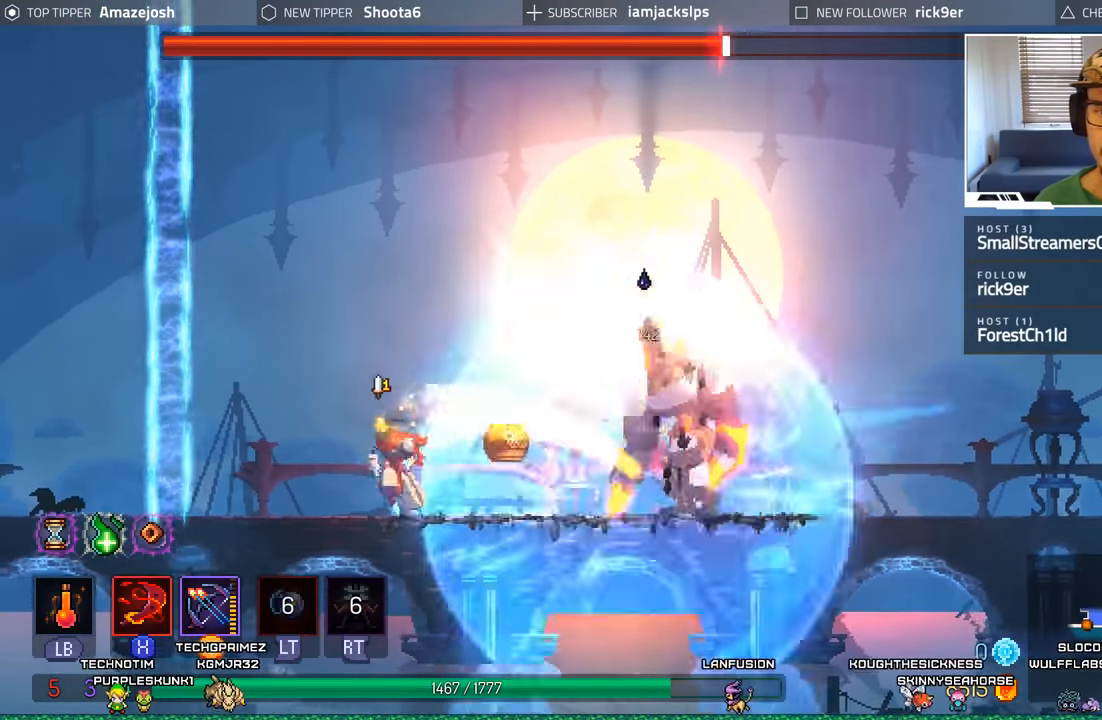
{"buttons": ["DPAD_RIGHT"], "left_stick": "center", "right_stick": "center"}